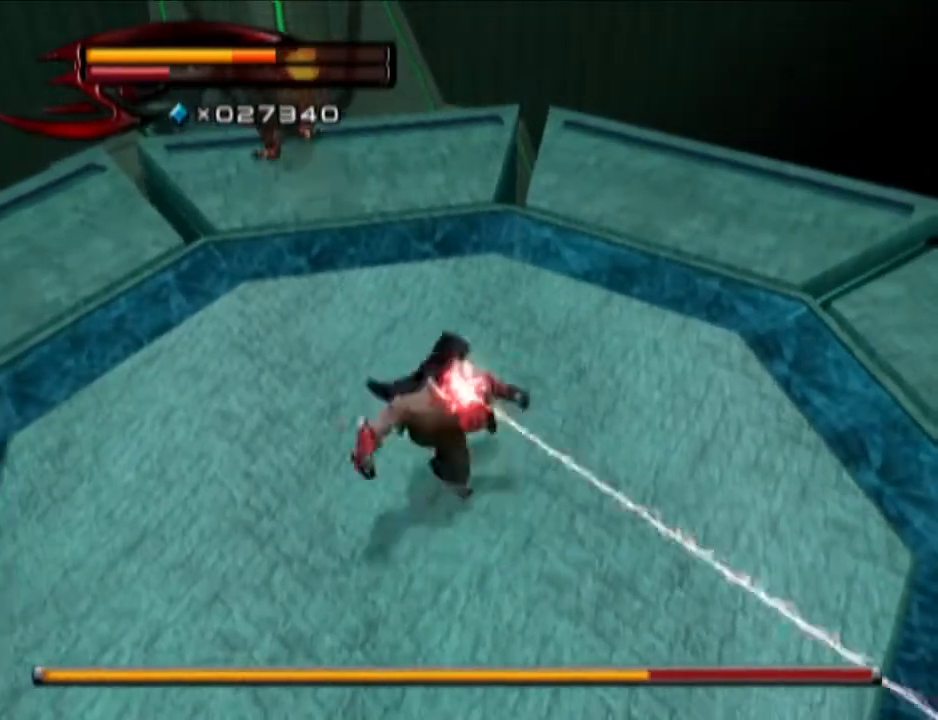
Gameplay with a controller (PlayStation layout); each line is a JSON object with the inputs held at the frame after it. "events" lists button and stick changes between this image and that frame as [ms after this image, input, new state], when the widget could be followed in between.
{"buttons": ["L1"], "left_stick": "center", "right_stick": "left", "events": [[417, "right_stick", "left"]]}
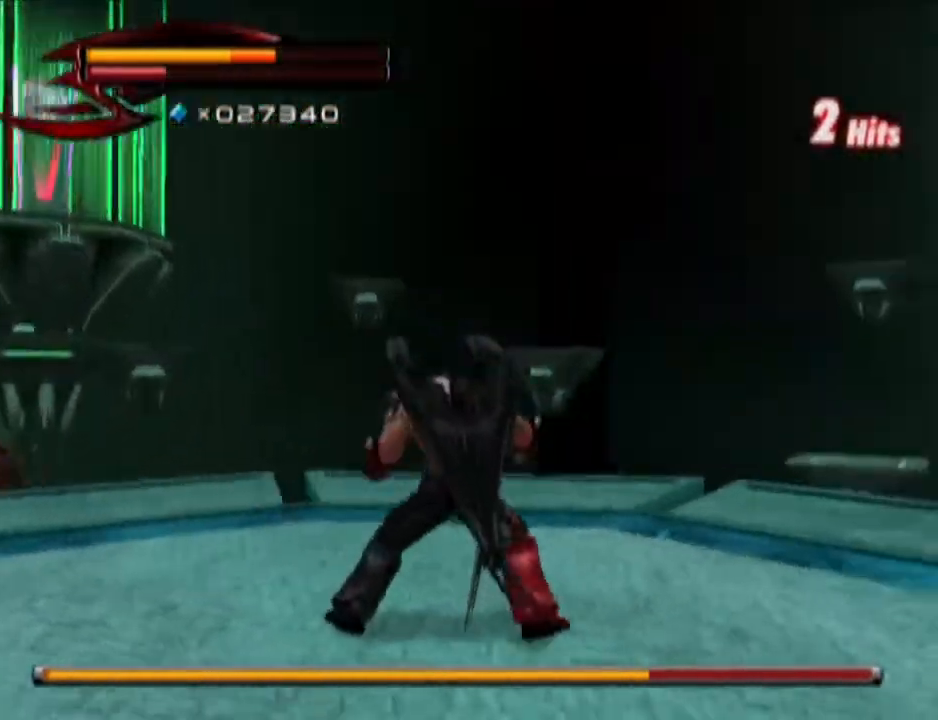
{"buttons": ["L1"], "left_stick": "up-left", "right_stick": "center", "events": [[167, "right_stick", "down-left"], [234, "left_stick", "up-left"], [351, "right_stick", "down-right"], [484, "right_stick", "center"]]}
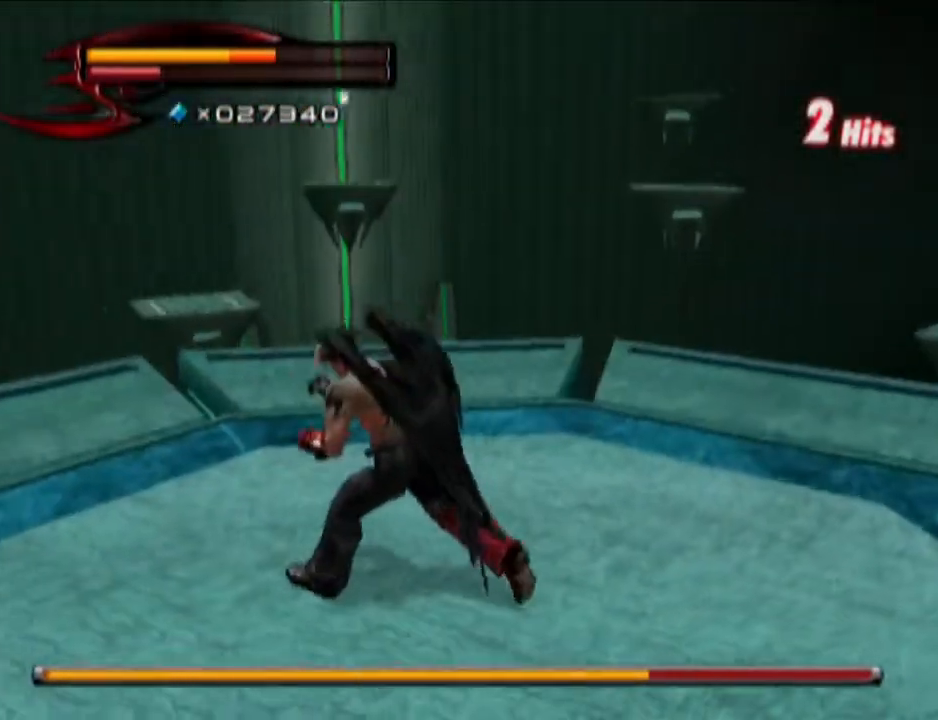
{"buttons": ["L1"], "left_stick": "center", "right_stick": "center", "events": [[50, "left_stick", "center"], [300, "CROSS", "down"], [367, "CROSS", "up"]]}
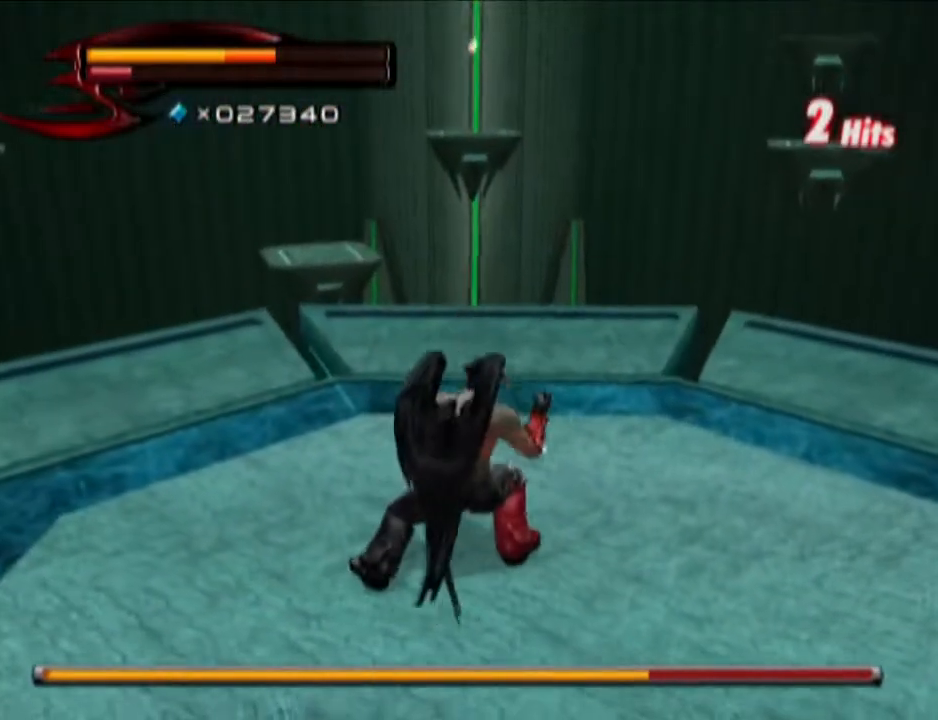
{"buttons": ["L1"], "left_stick": "center", "right_stick": "left", "events": [[117, "right_stick", "left"]]}
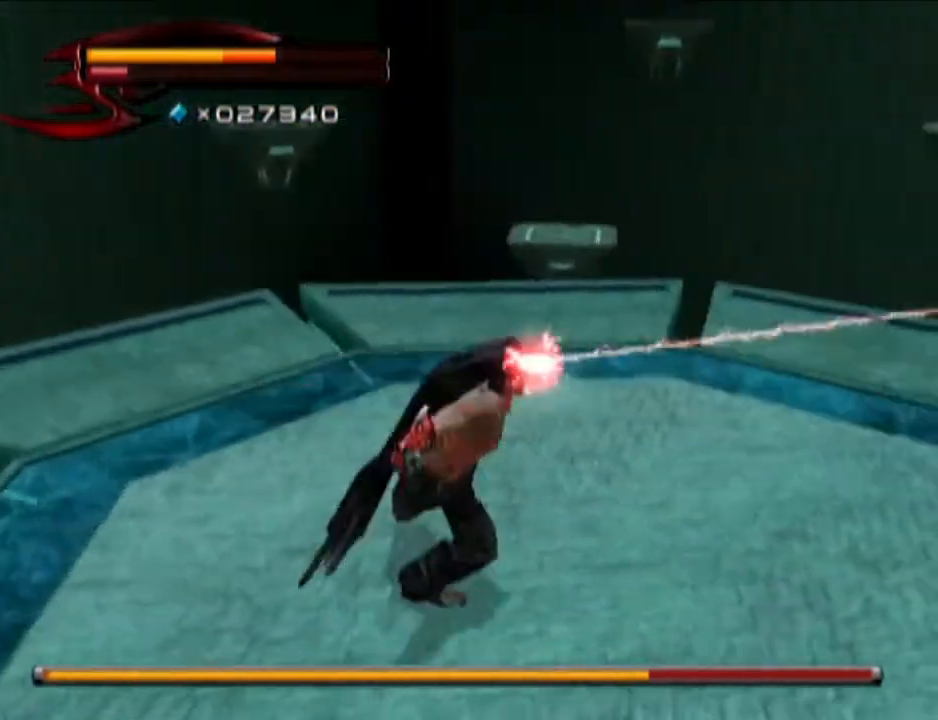
{"buttons": ["L1"], "left_stick": "center", "right_stick": "left", "events": []}
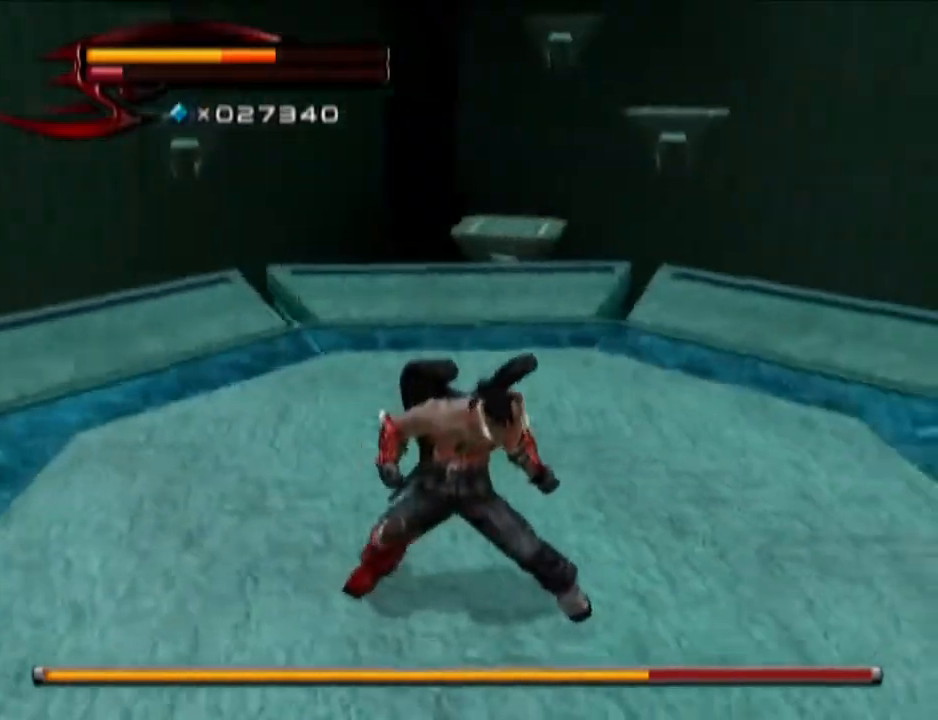
{"buttons": ["L1"], "left_stick": "center", "right_stick": "center", "events": [[117, "right_stick", "center"], [367, "TRIANGLE", "down"], [434, "TRIANGLE", "up"]]}
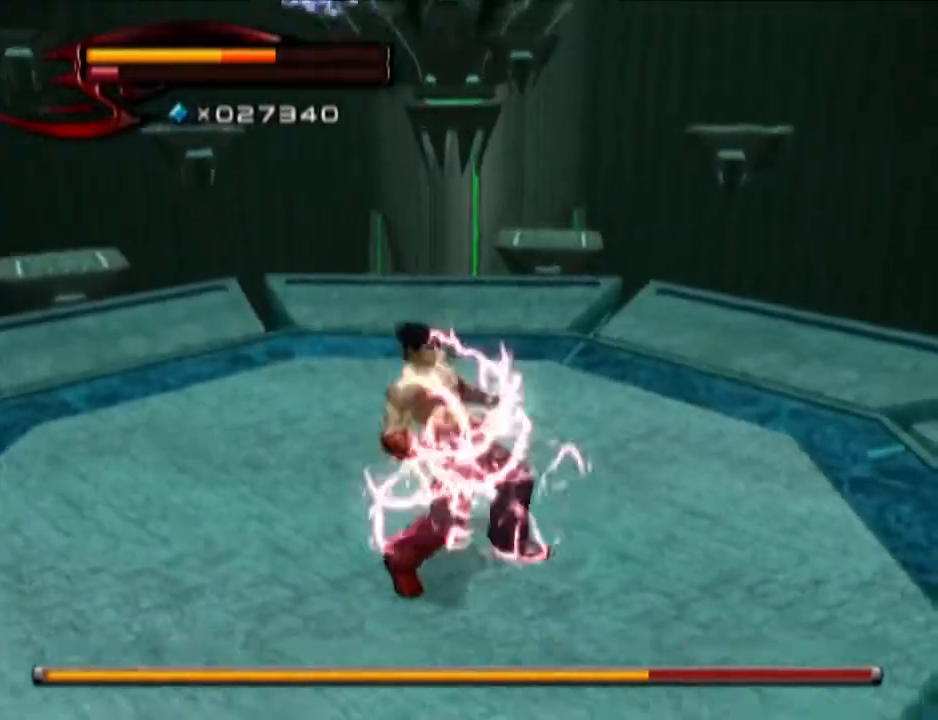
{"buttons": [], "left_stick": "center", "right_stick": "center", "events": [[50, "right_stick", "left"], [317, "L1", "up"], [433, "right_stick", "center"]]}
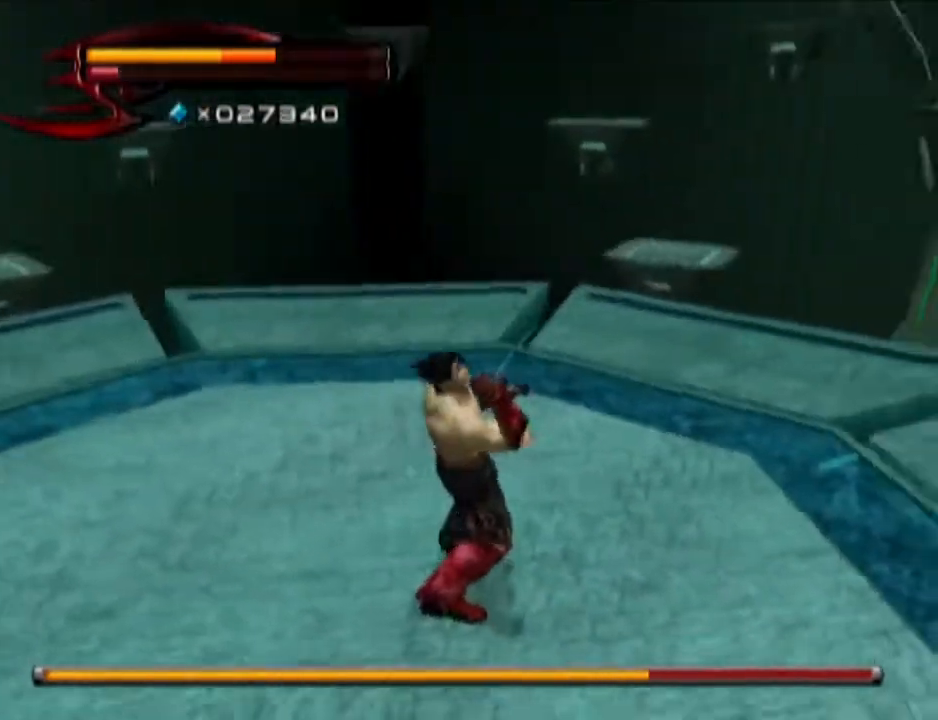
{"buttons": [], "left_stick": "up-right", "right_stick": "right", "events": [[117, "right_stick", "right"], [451, "left_stick", "up-right"]]}
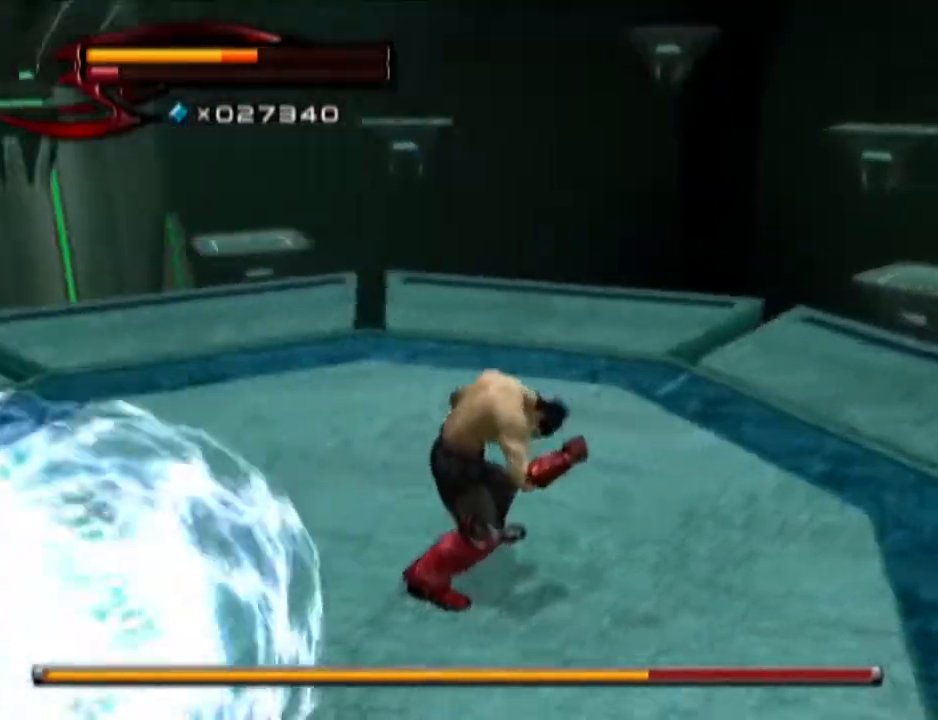
{"buttons": [], "left_stick": "center", "right_stick": "right", "events": [[317, "left_stick", "center"]]}
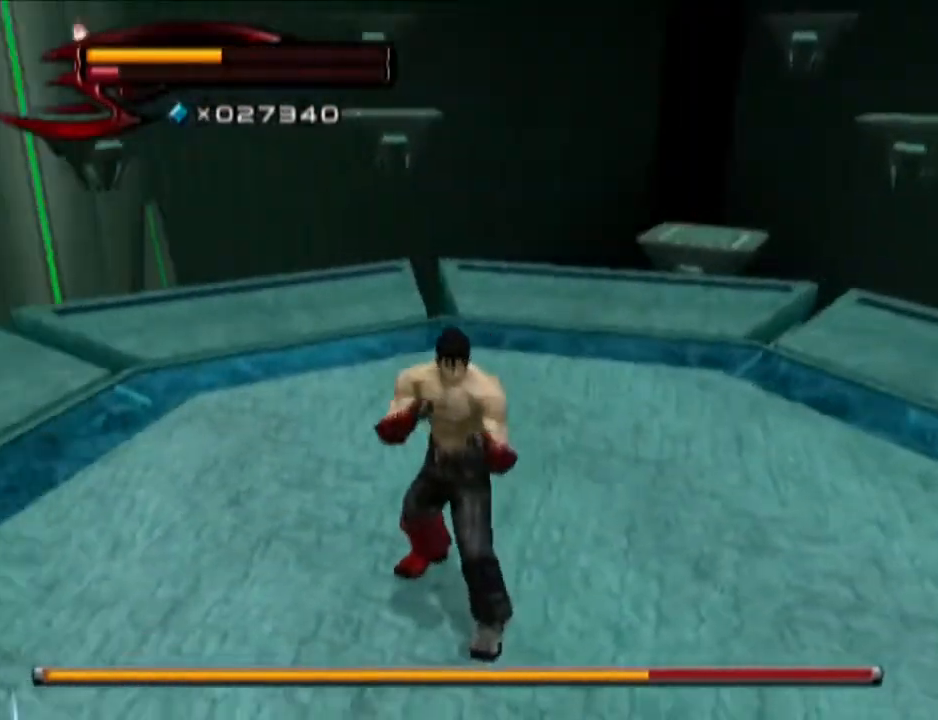
{"buttons": [], "left_stick": "center", "right_stick": "center", "events": [[150, "left_stick", "up"], [451, "left_stick", "center"], [451, "right_stick", "center"]]}
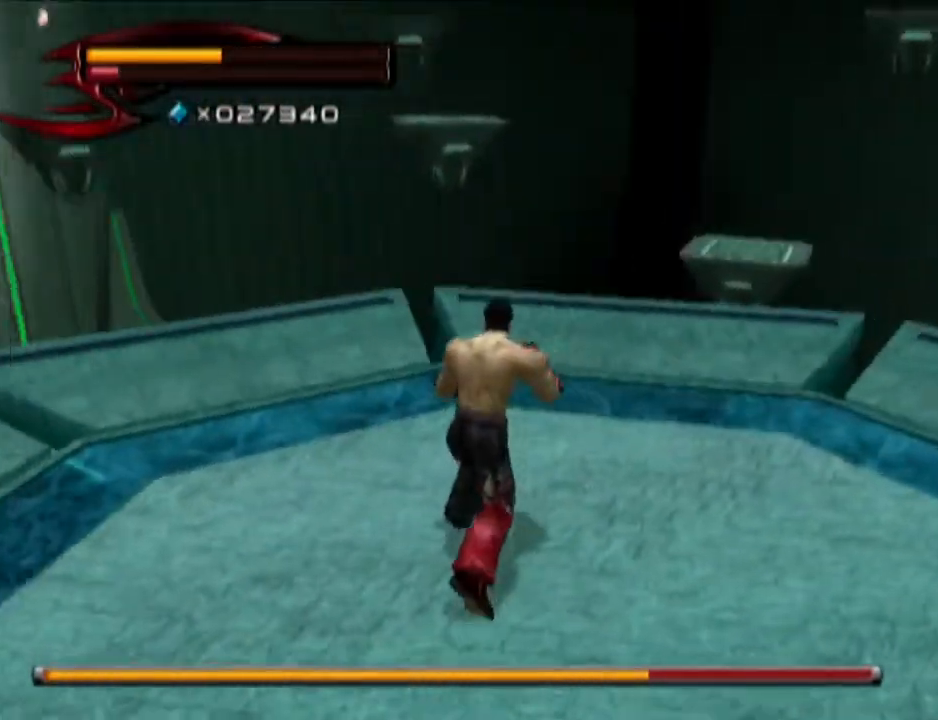
{"buttons": [], "left_stick": "up", "right_stick": "center", "events": [[183, "right_stick", "right"], [317, "left_stick", "up"], [317, "right_stick", "up-right"], [450, "right_stick", "center"]]}
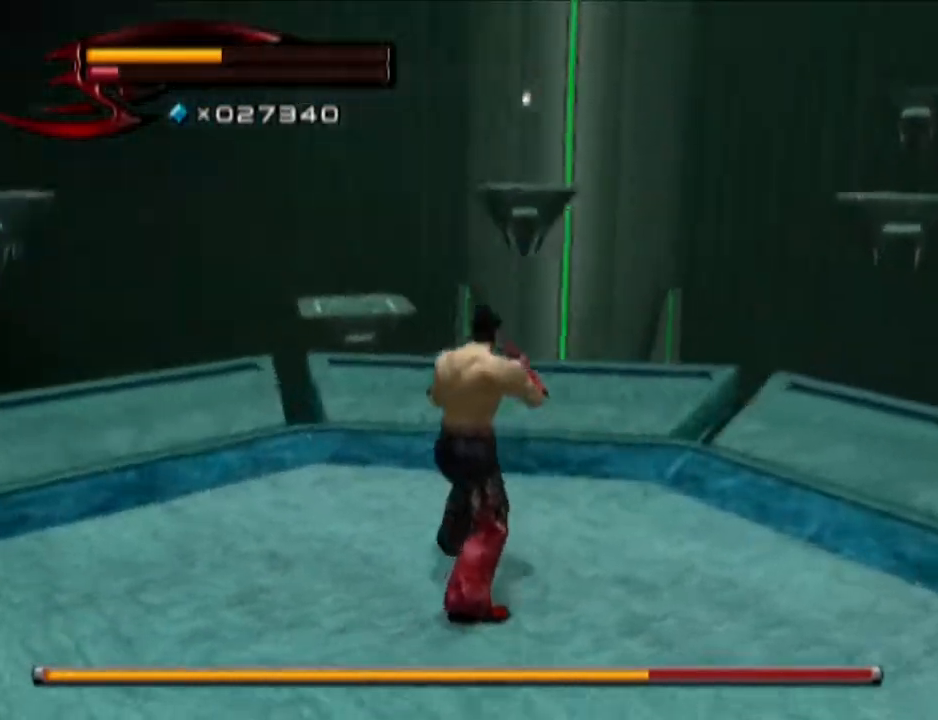
{"buttons": [], "left_stick": "center", "right_stick": "center", "events": [[17, "left_stick", "center"]]}
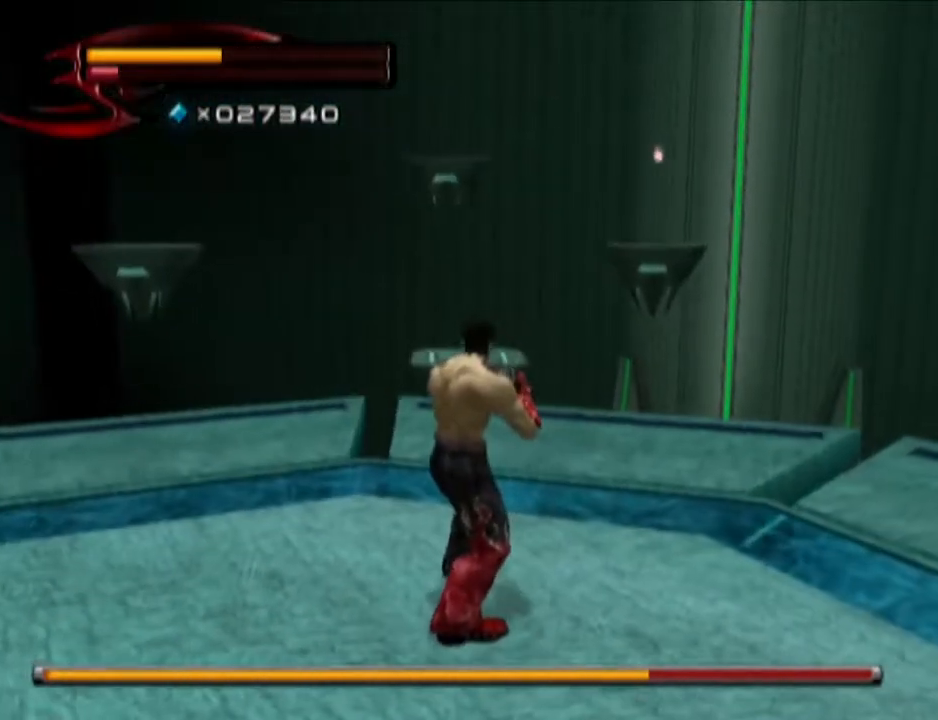
{"buttons": [], "left_stick": "up-right", "right_stick": "center", "events": [[66, "right_stick", "right"], [267, "left_stick", "up-right"], [400, "right_stick", "center"]]}
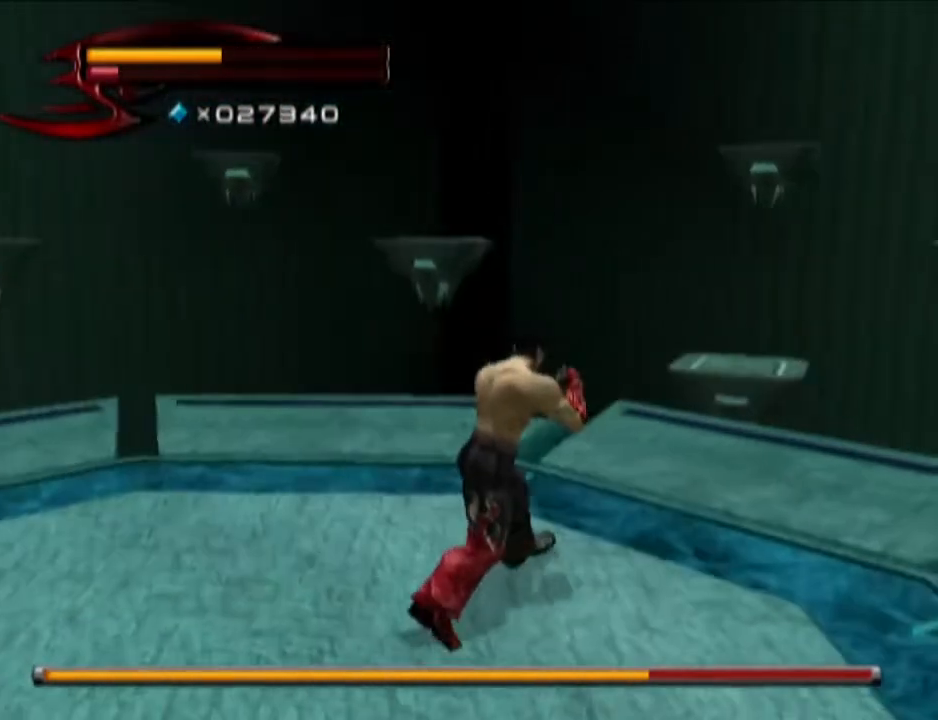
{"buttons": [], "left_stick": "center", "right_stick": "right", "events": [[84, "left_stick", "center"], [267, "right_stick", "right"]]}
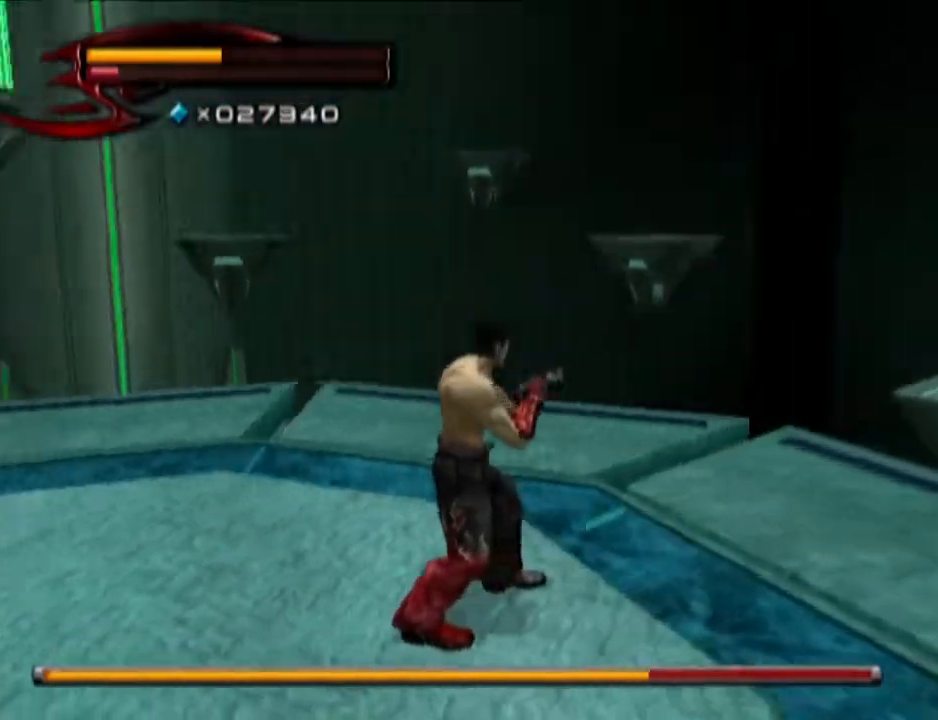
{"buttons": [], "left_stick": "center", "right_stick": "center", "events": [[83, "left_stick", "up-right"], [150, "right_stick", "center"], [267, "left_stick", "center"]]}
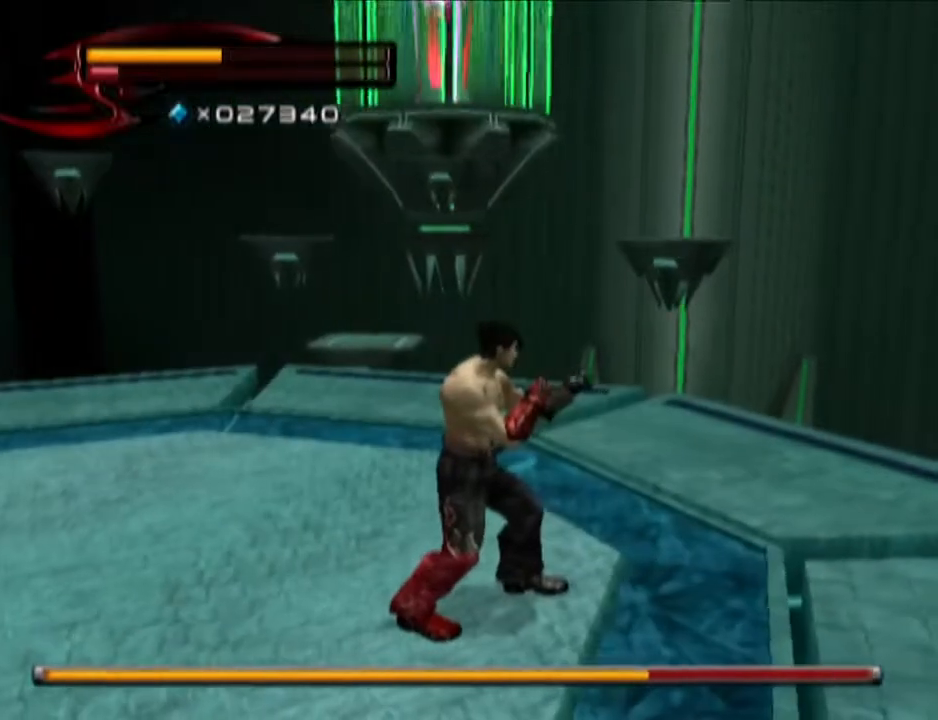
{"buttons": [], "left_stick": "center", "right_stick": "right", "events": [[17, "left_stick", "right"], [150, "left_stick", "up-right"], [267, "right_stick", "right"], [467, "left_stick", "center"]]}
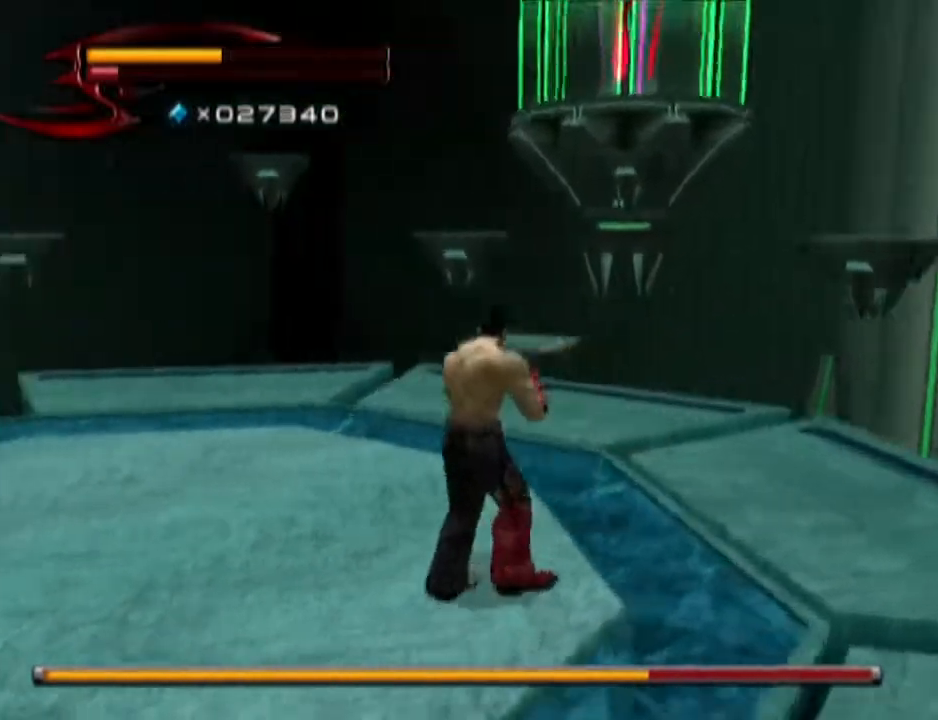
{"buttons": [], "left_stick": "up", "right_stick": "center", "events": [[217, "left_stick", "up"], [400, "right_stick", "center"]]}
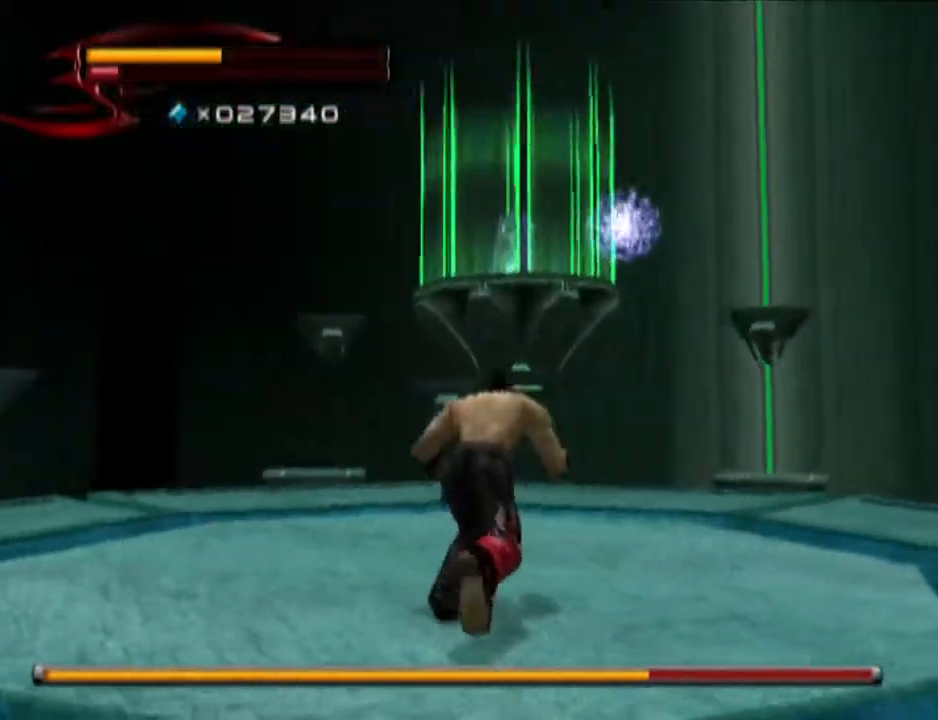
{"buttons": [], "left_stick": "up", "right_stick": "down", "events": [[217, "right_stick", "right"], [267, "right_stick", "center"], [384, "right_stick", "down"]]}
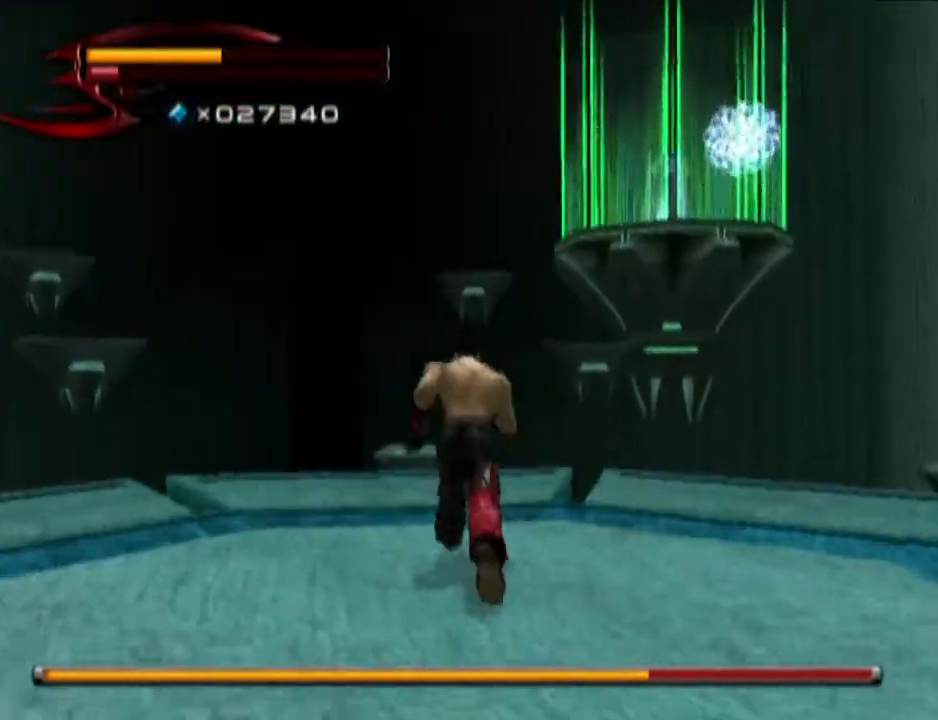
{"buttons": [], "left_stick": "up", "right_stick": "center", "events": [[33, "right_stick", "center"]]}
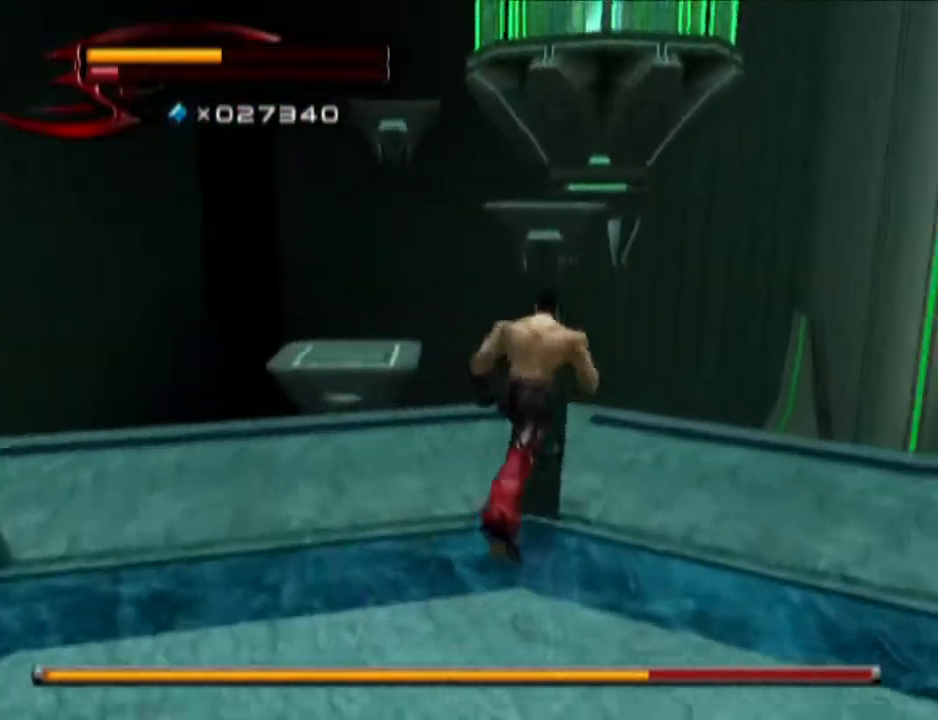
{"buttons": ["CIRCLE"], "left_stick": "up", "right_stick": "center", "events": [[351, "CIRCLE", "down"]]}
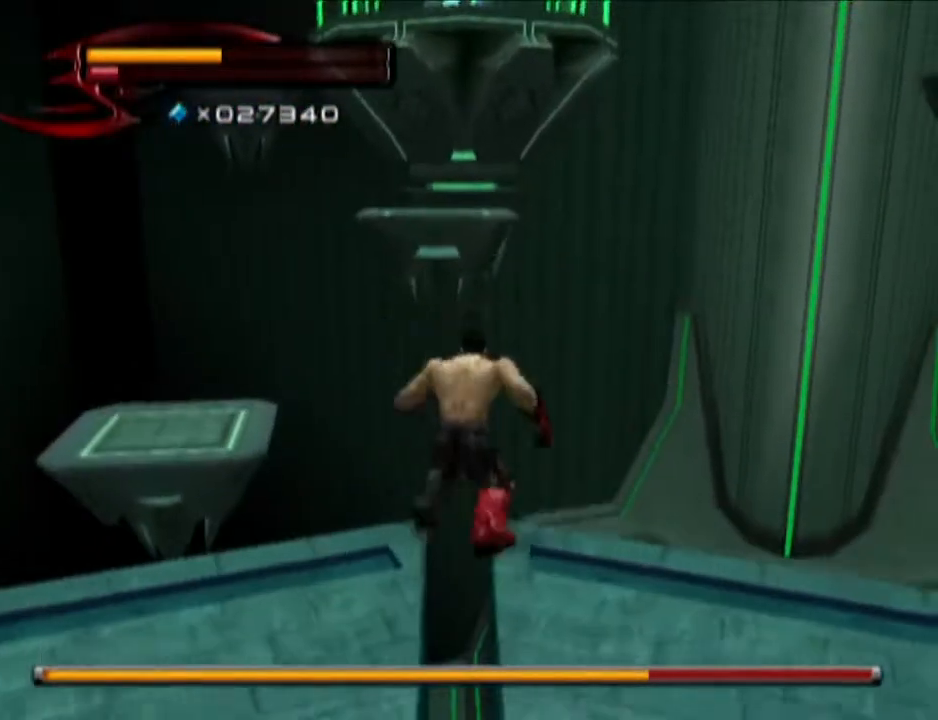
{"buttons": [], "left_stick": "up", "right_stick": "center", "events": [[33, "CIRCLE", "up"], [283, "CIRCLE", "down"], [417, "CIRCLE", "up"]]}
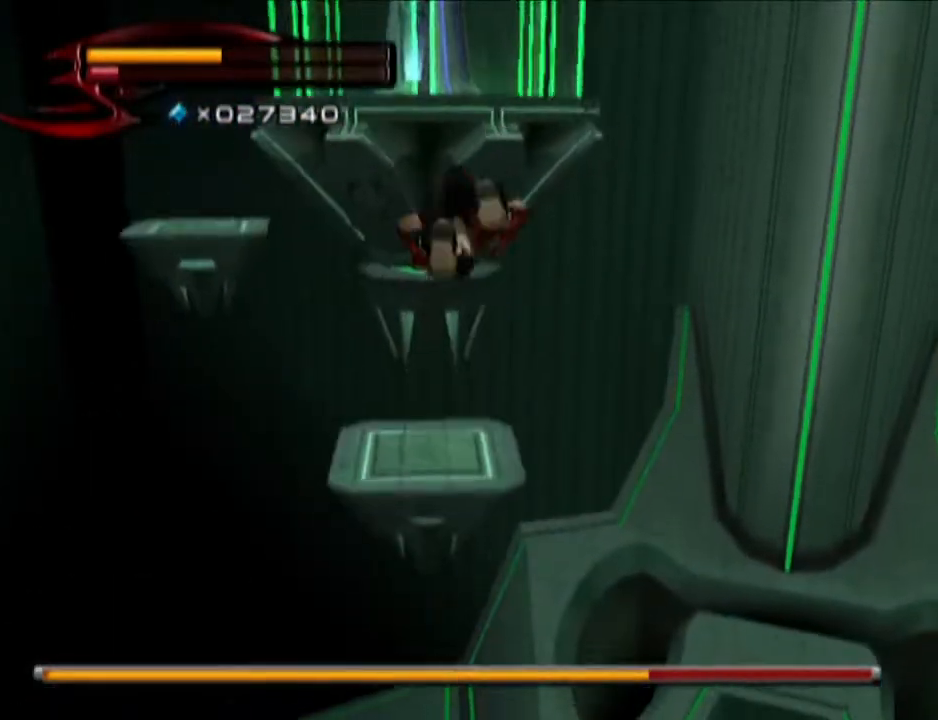
{"buttons": [], "left_stick": "up-left", "right_stick": "center", "events": [[100, "right_stick", "down-right"], [167, "right_stick", "center"], [334, "left_stick", "up-left"]]}
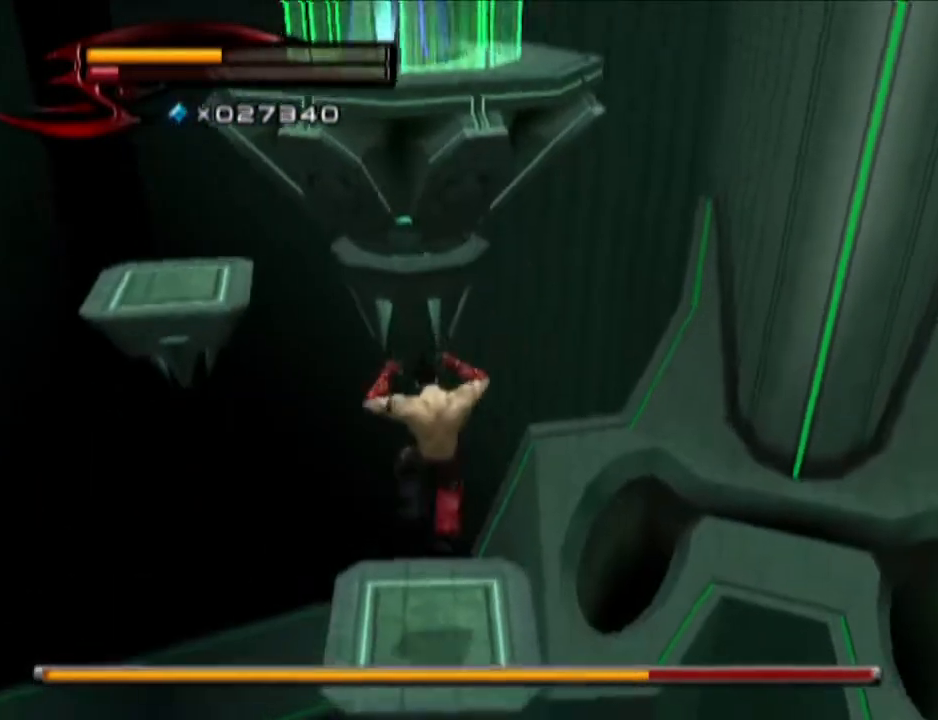
{"buttons": ["CIRCLE"], "left_stick": "up-left", "right_stick": "center", "events": [[367, "CIRCLE", "down"]]}
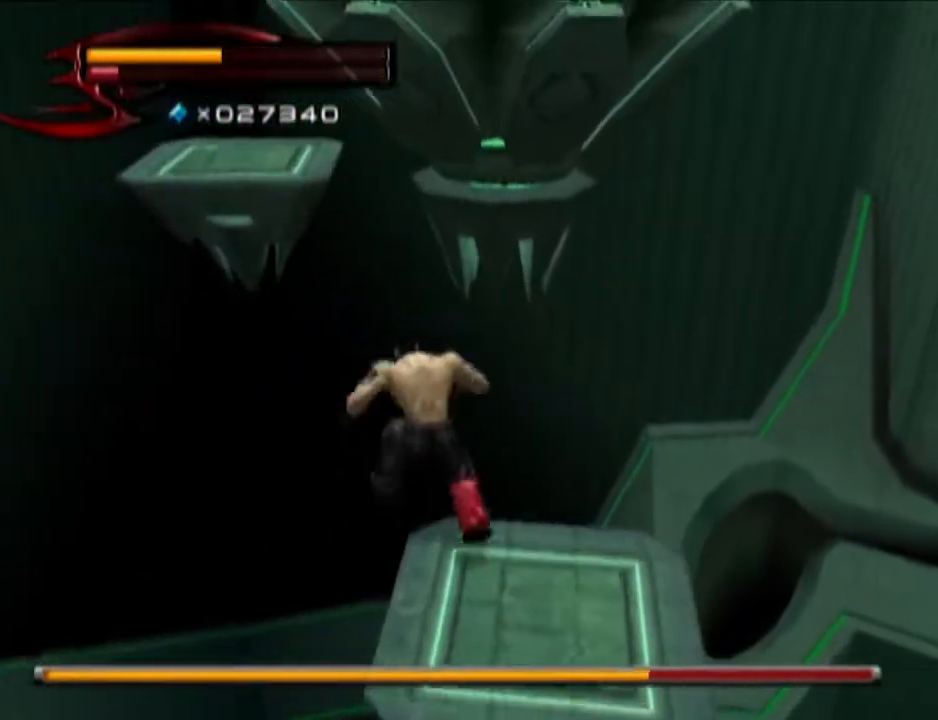
{"buttons": [], "left_stick": "up", "right_stick": "center", "events": [[50, "CIRCLE", "up"], [300, "left_stick", "up"], [300, "right_stick", "down-left"], [417, "right_stick", "center"]]}
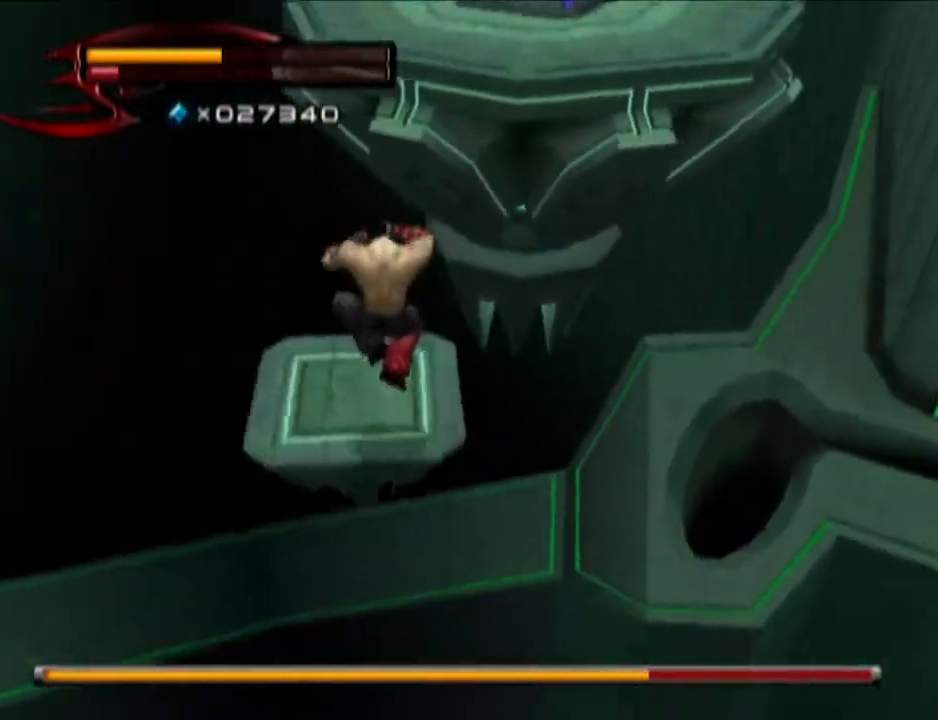
{"buttons": ["CIRCLE"], "left_stick": "up", "right_stick": "center", "events": [[300, "CIRCLE", "down"]]}
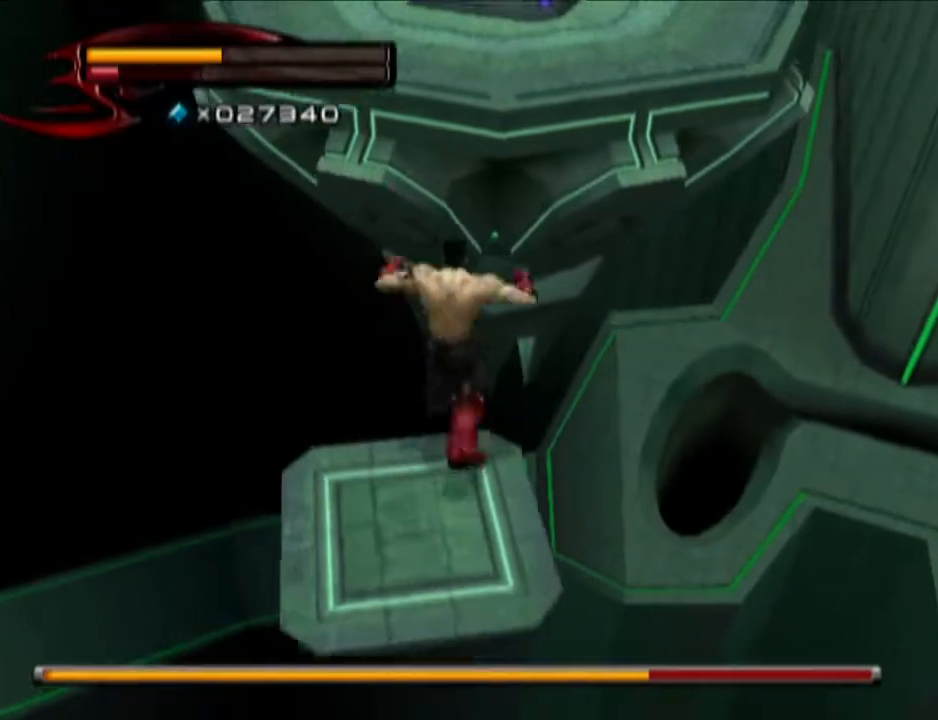
{"buttons": [], "left_stick": "up", "right_stick": "center", "events": [[116, "CIRCLE", "up"], [300, "CIRCLE", "down"], [417, "CIRCLE", "up"]]}
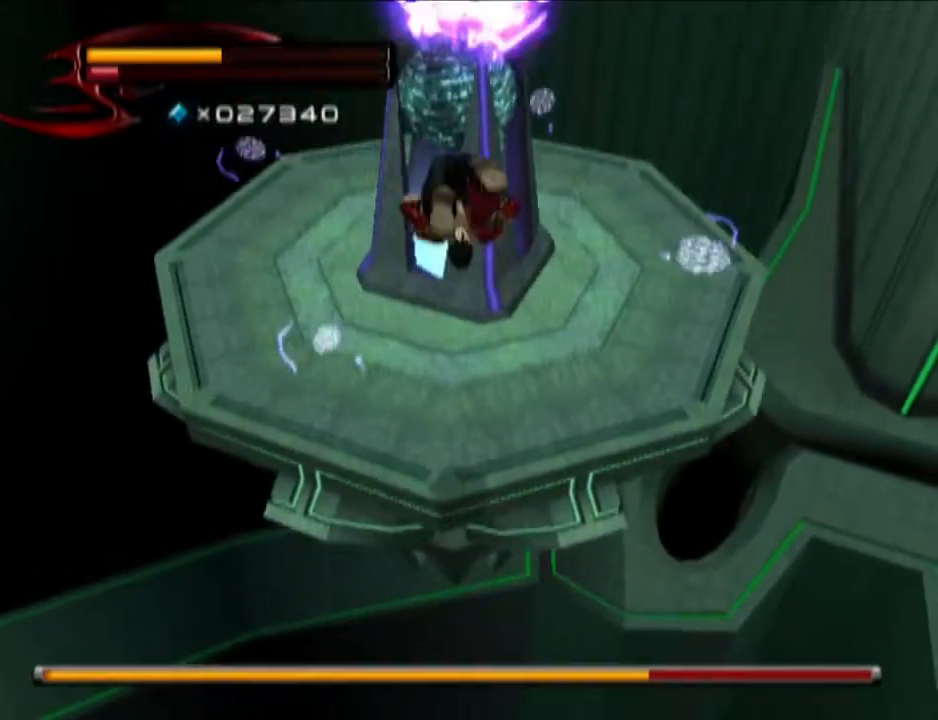
{"buttons": ["SQUARE"], "left_stick": "up-left", "right_stick": "center", "events": [[234, "SQUARE", "down"], [300, "SQUARE", "up"], [367, "SQUARE", "down"], [417, "SQUARE", "up"], [484, "SQUARE", "down"], [484, "left_stick", "up-left"]]}
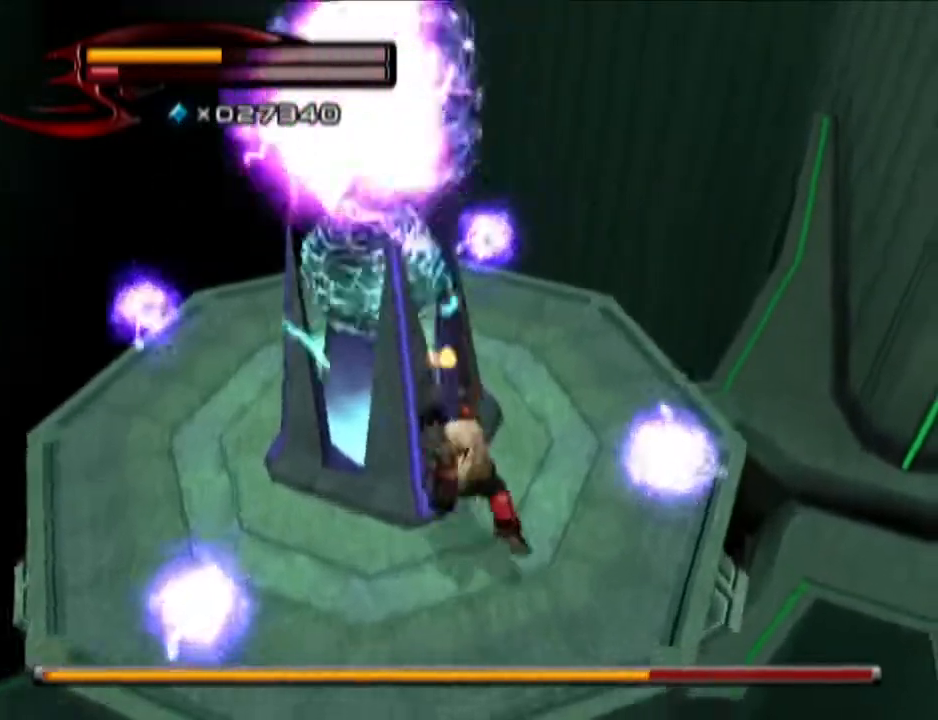
{"buttons": [], "left_stick": "center", "right_stick": "left", "events": [[50, "SQUARE", "up"], [300, "left_stick", "center"], [300, "right_stick", "left"]]}
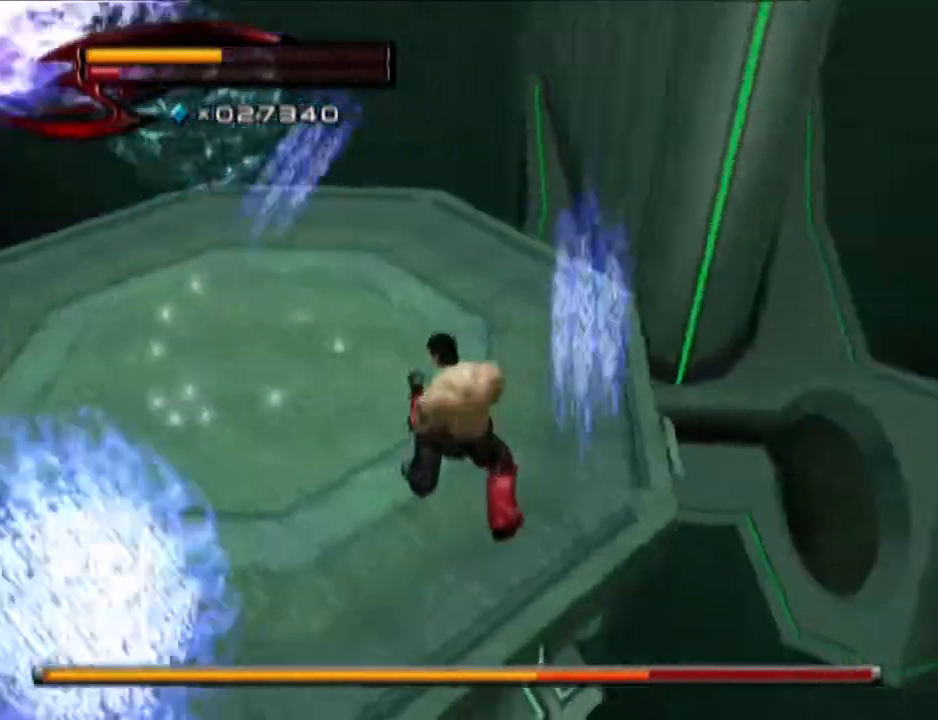
{"buttons": ["CIRCLE"], "left_stick": "right", "right_stick": "center", "events": [[100, "left_stick", "down-right"], [300, "left_stick", "right"], [367, "right_stick", "center"], [434, "CIRCLE", "down"]]}